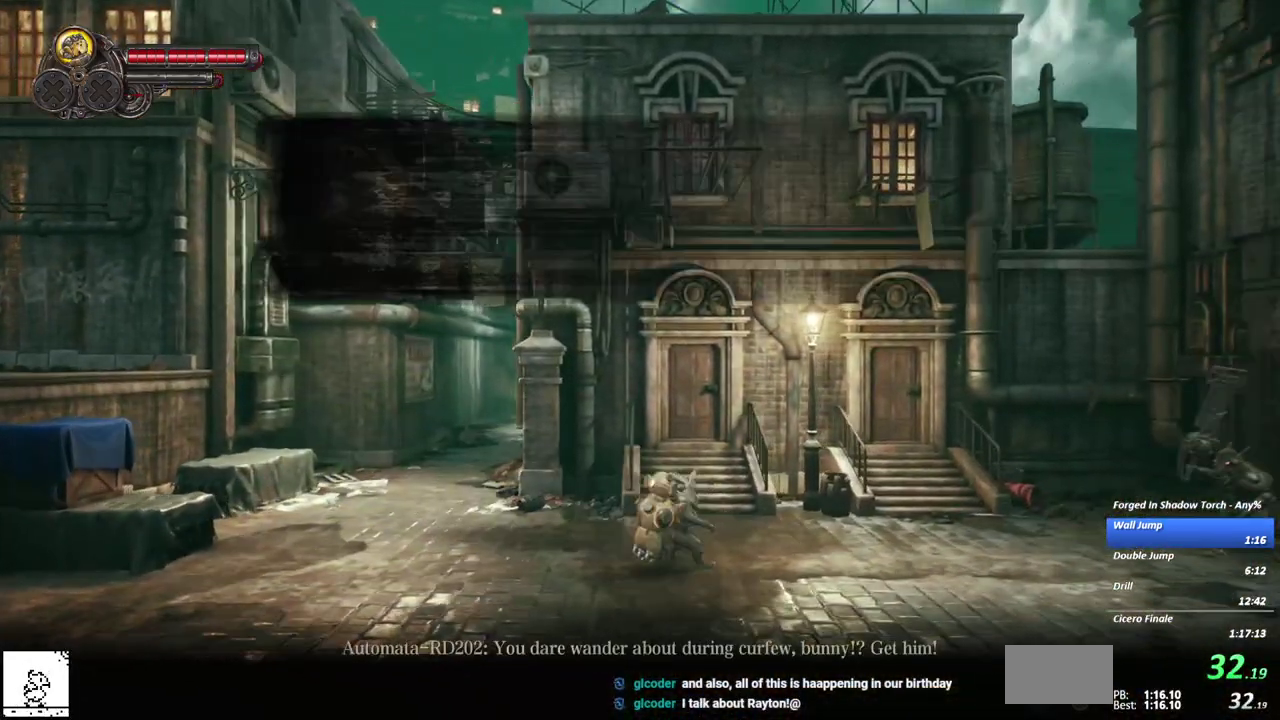
Gameplay with a controller (Xbox layout); each line is a JSON object with the inputs held at the frame after it. "events" lists button and stick changes between this image and that frame as [ms after this image, input, new state], when the widget could be followed in between. This overlay highlights the sticks when they move; stick clicks (L3) are not distinguishable. Not read: B DPAD_DOWN DPAD_LEFT L1 L2 L3 R1 R2 R3 SELECT START.
{"buttons": [], "left_stick": "center", "events": []}
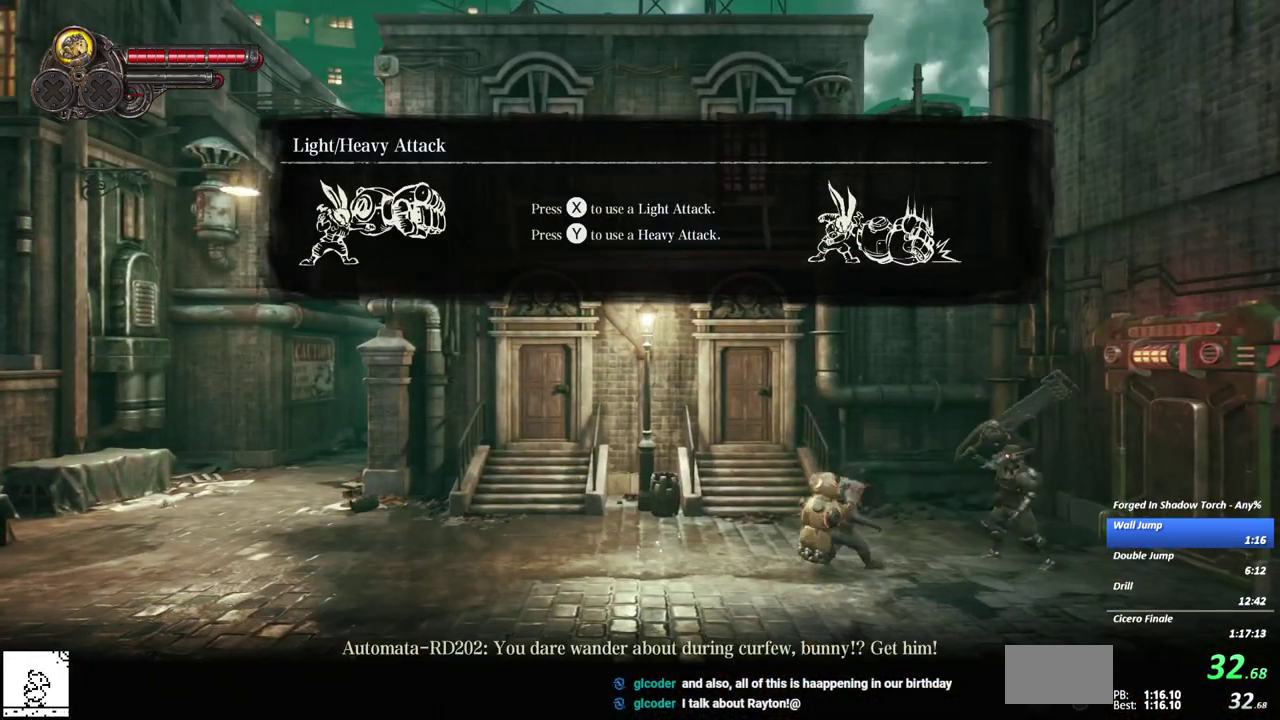
{"buttons": ["X"], "left_stick": "center", "events": [[200, "X", "down"], [300, "X", "up"], [383, "X", "down"]]}
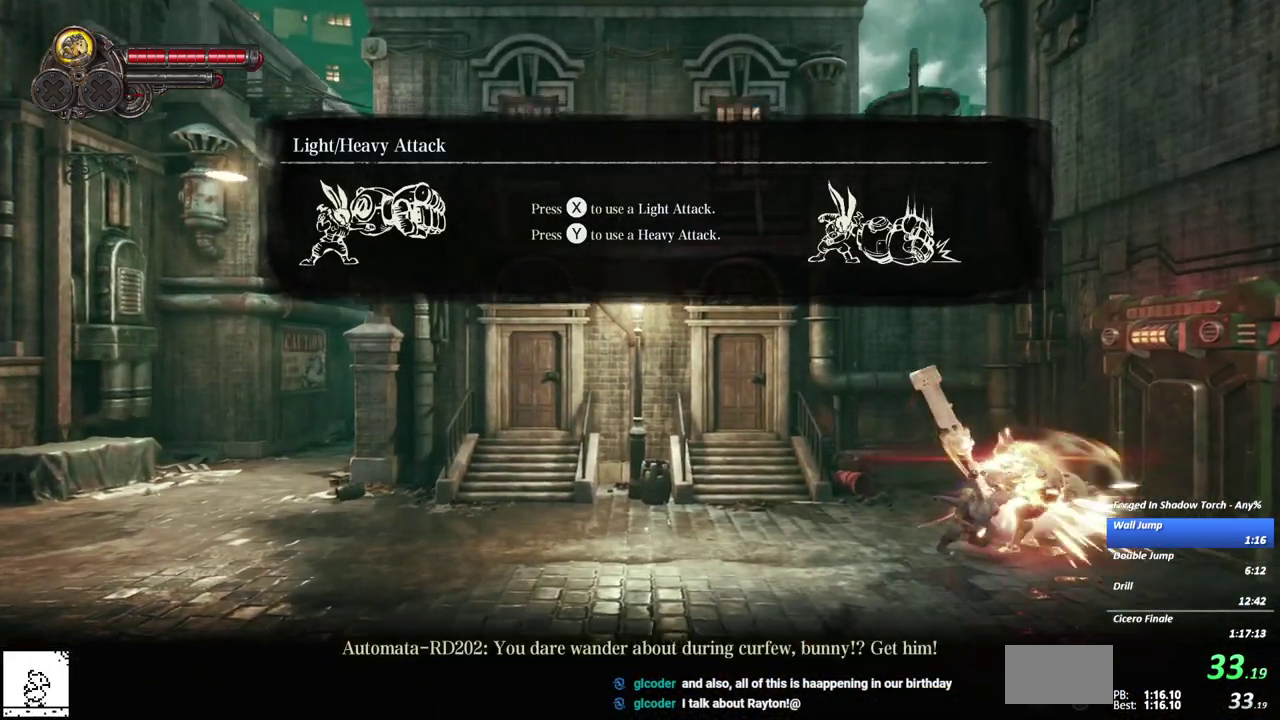
{"buttons": [], "left_stick": "center", "events": [[17, "X", "up"], [100, "X", "down"], [233, "X", "up"], [317, "X", "down"], [433, "X", "up"]]}
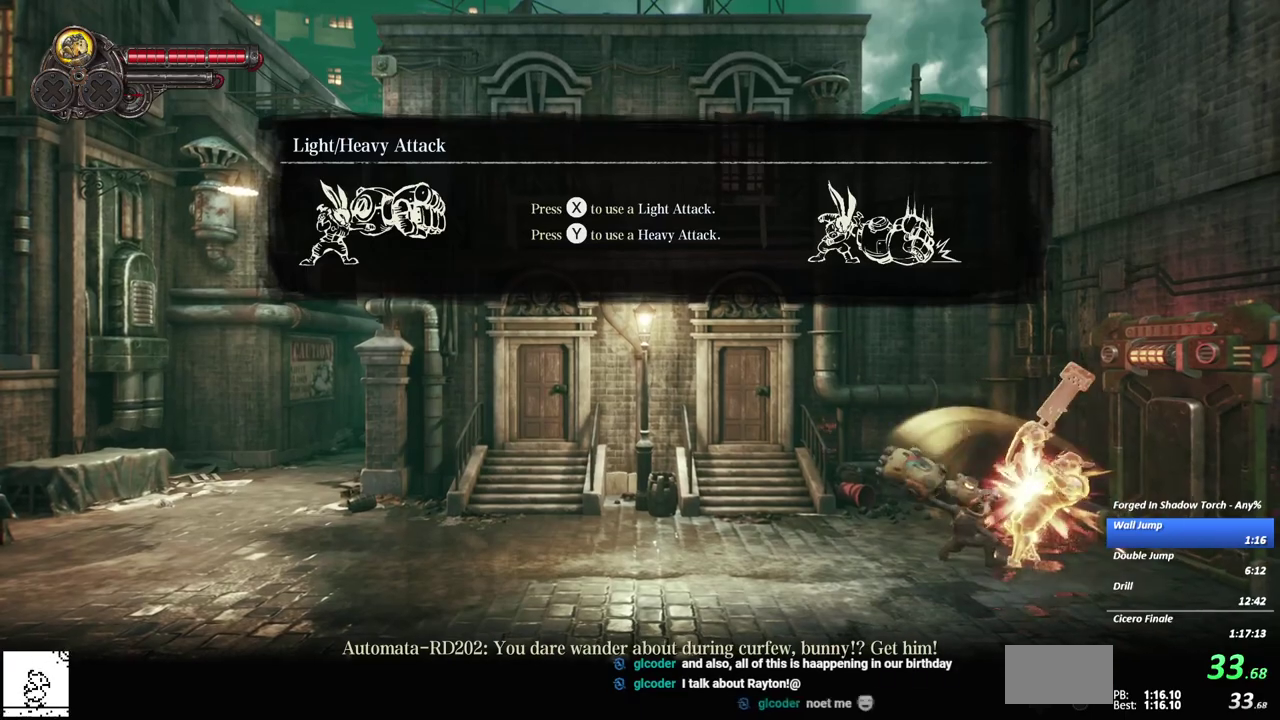
{"buttons": [], "left_stick": "center", "events": [[33, "X", "down"], [150, "X", "up"], [233, "X", "down"], [383, "X", "up"]]}
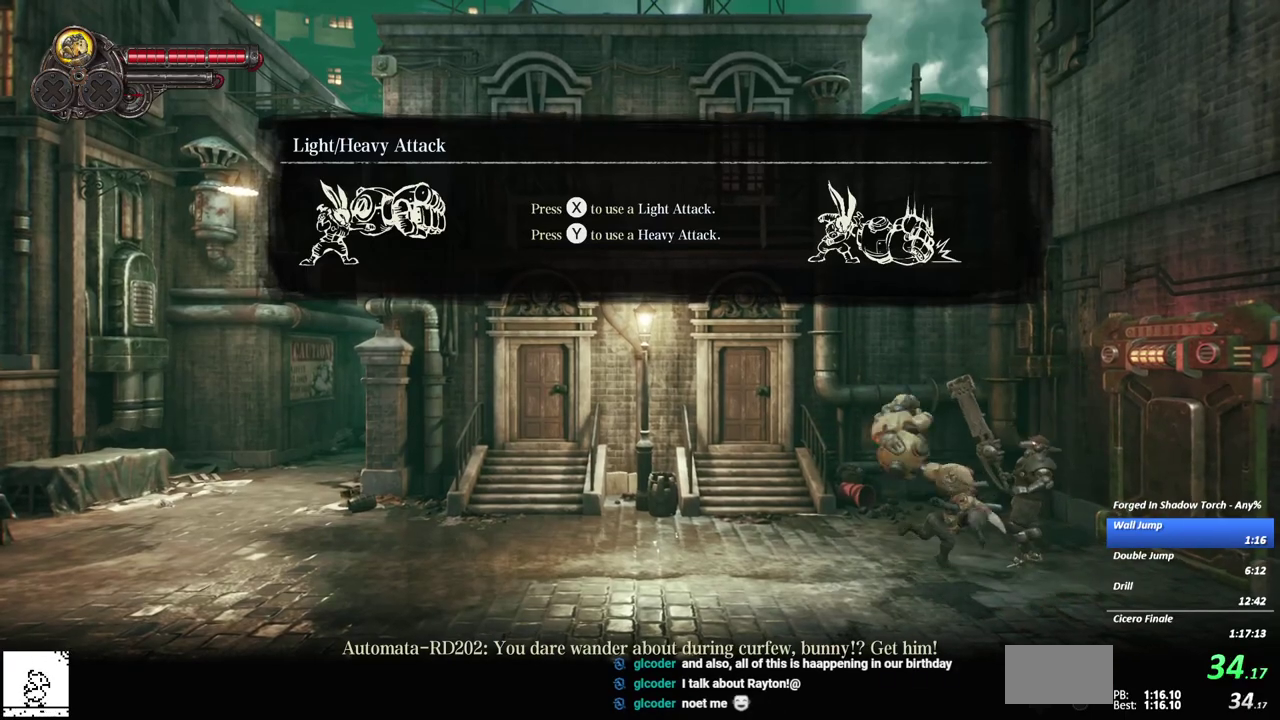
{"buttons": [], "left_stick": "center", "events": []}
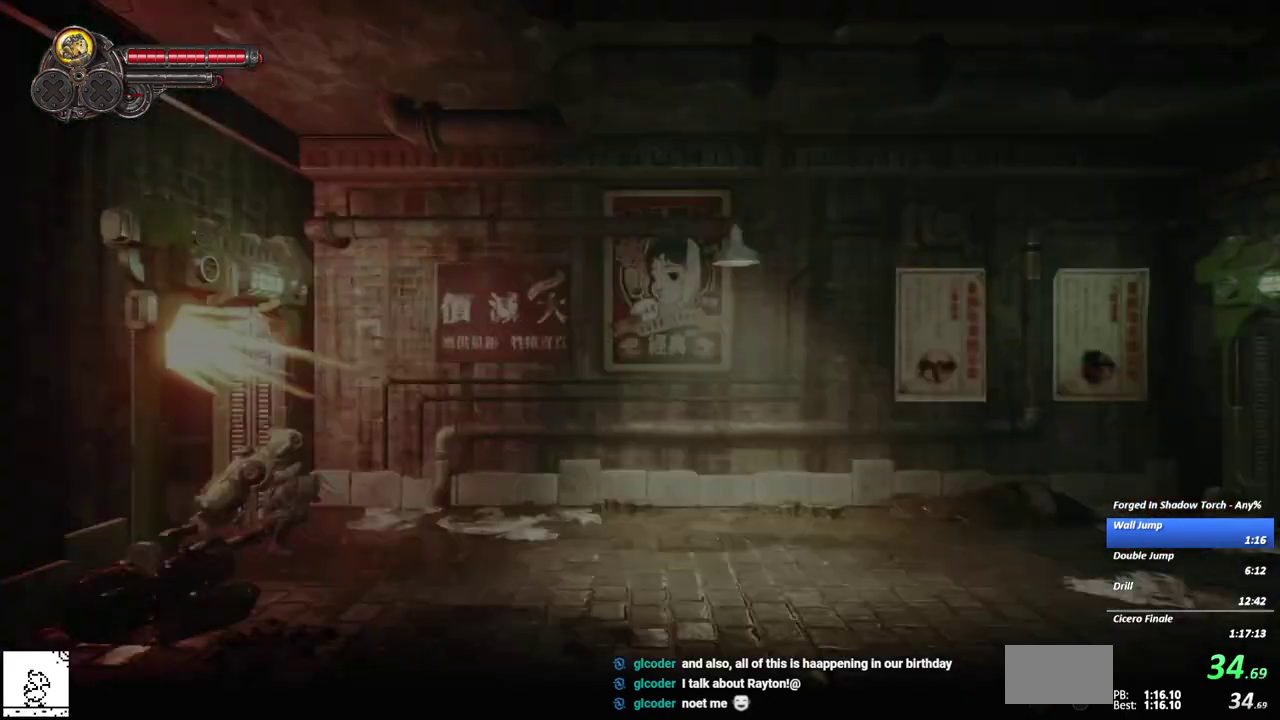
{"buttons": [], "left_stick": "center", "events": []}
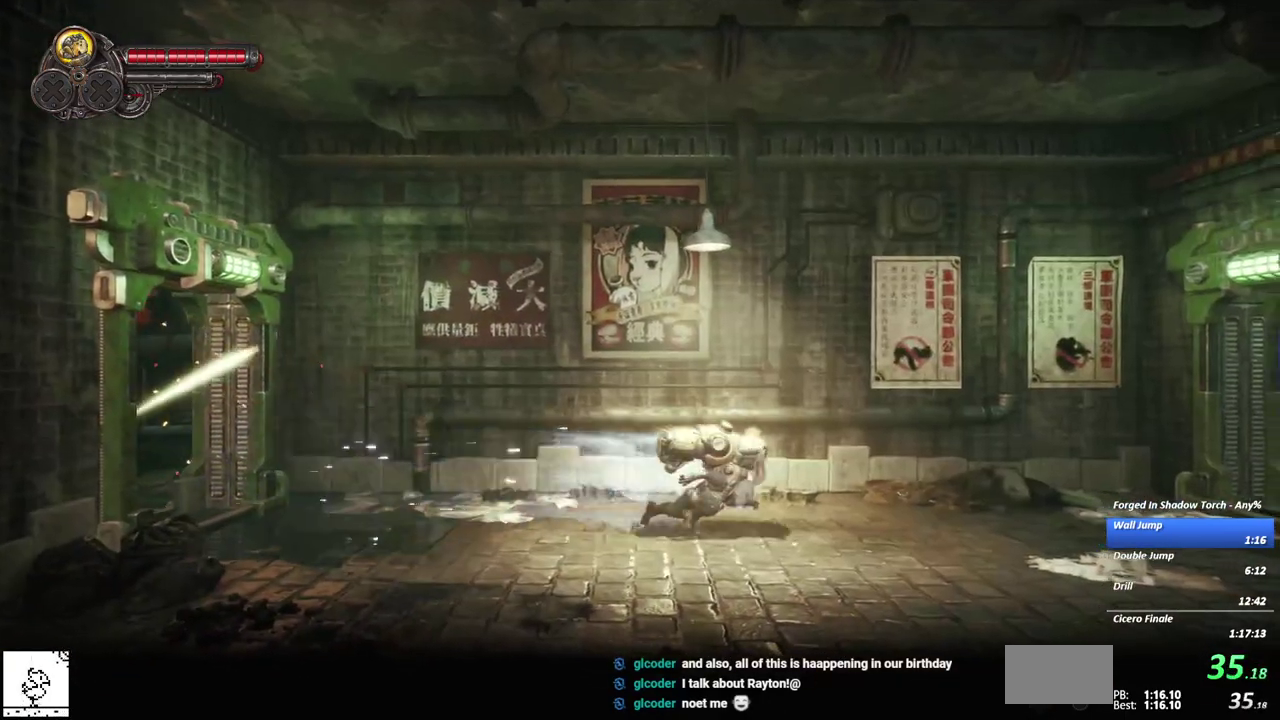
{"buttons": [], "left_stick": "center", "events": []}